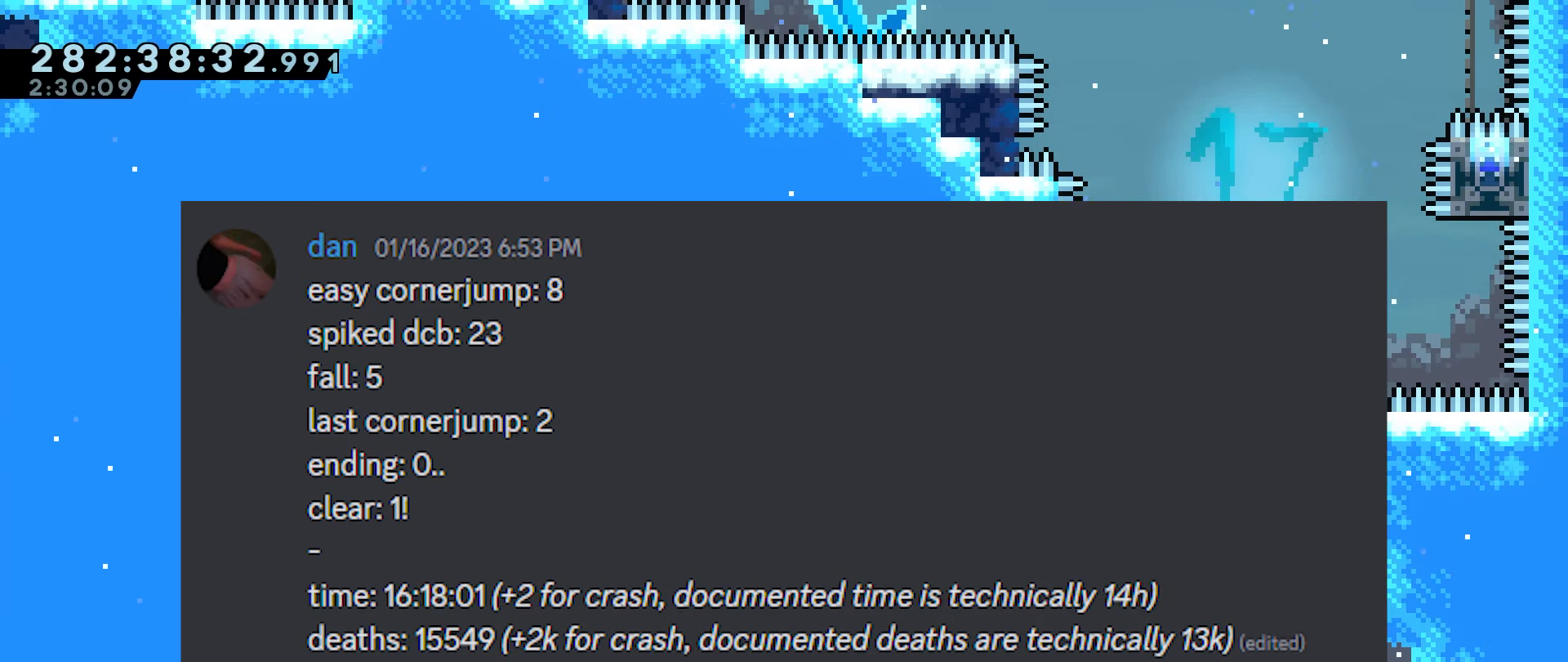
Gameplay with keyboard; each line is a JSON object with the keys held at the frame after it. "events" lists presses ("down") and releases ("up") of "dash", "down", "grab", "jump", "jump2", "left", "right" and "up" between this image and that frame as [ms after this image, input, new state], when the widget could be followed in between. No other keys are recorded. Mouse input is not recorded. Key names are as the overlay labels them; some are game actions (e.g. jump) rather than physical keys.
{"keys": [], "events": []}
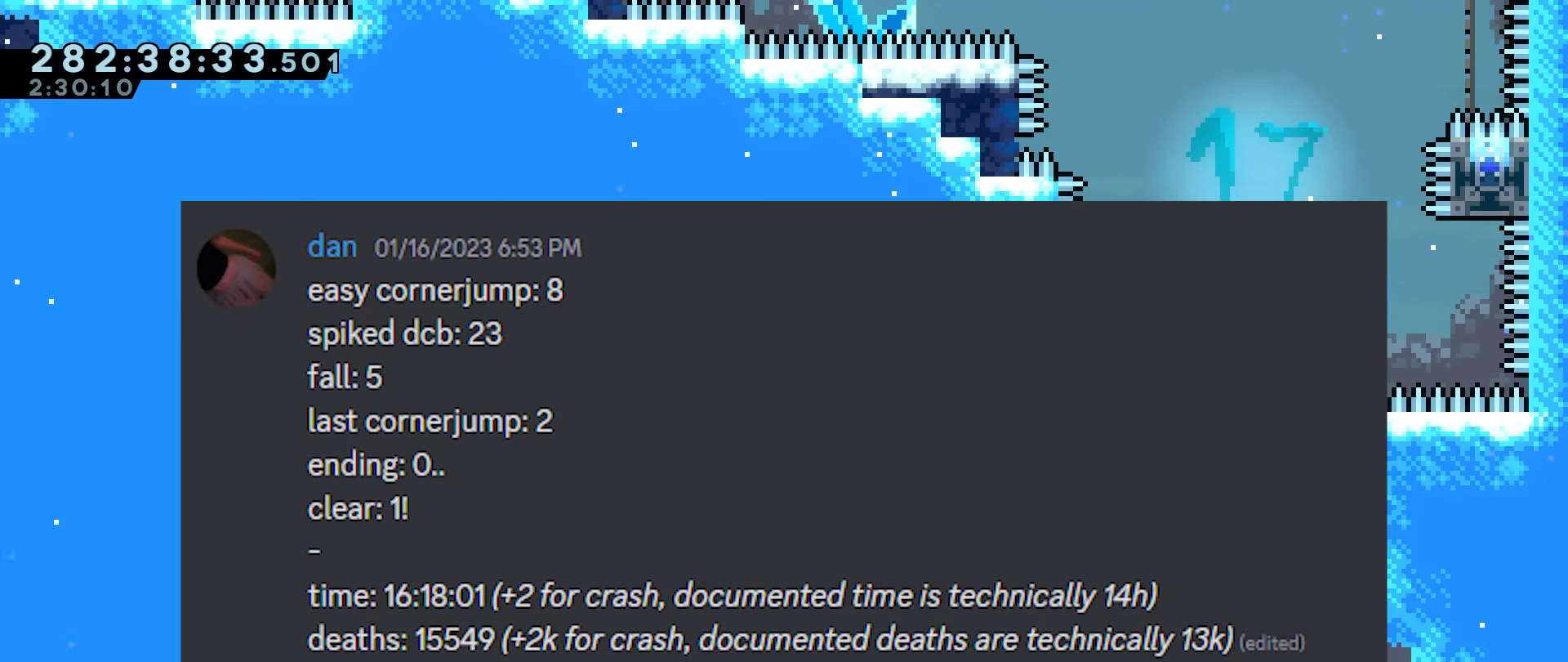
{"keys": [], "events": []}
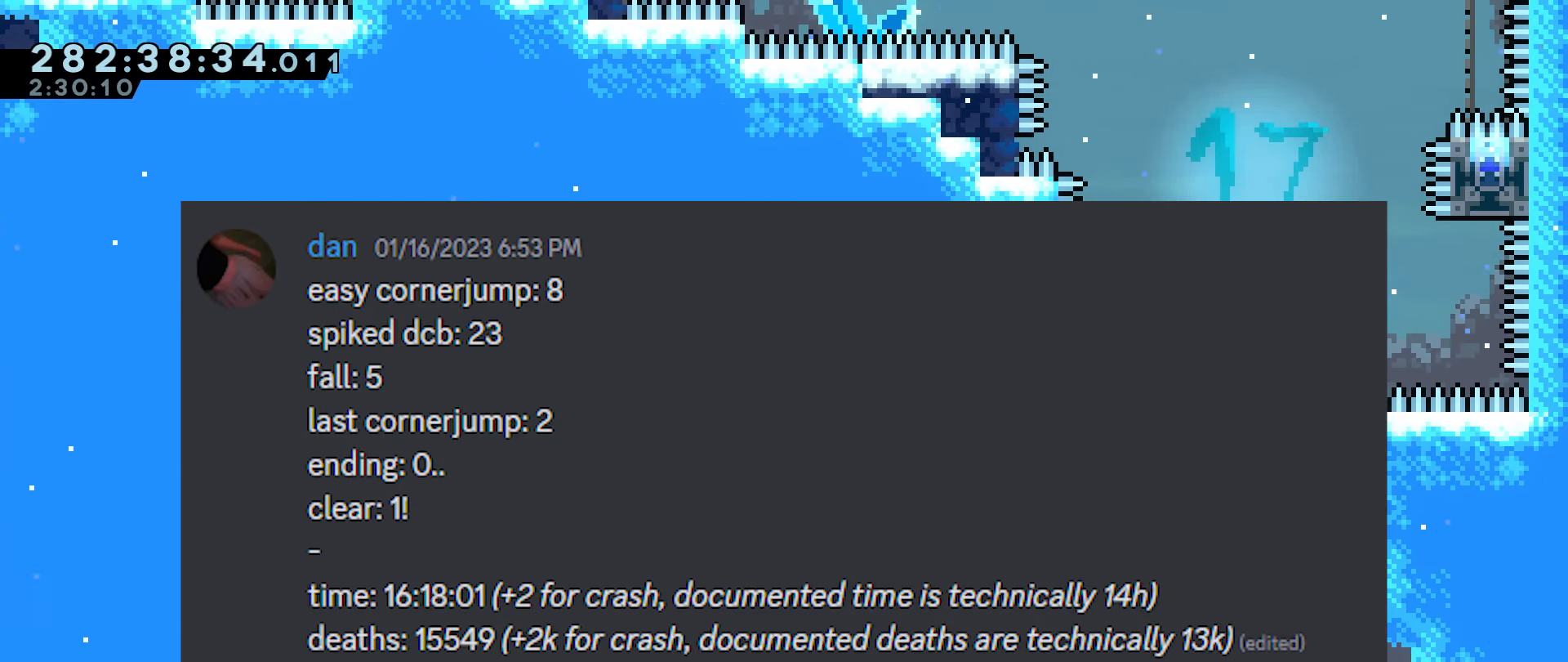
{"keys": [], "events": []}
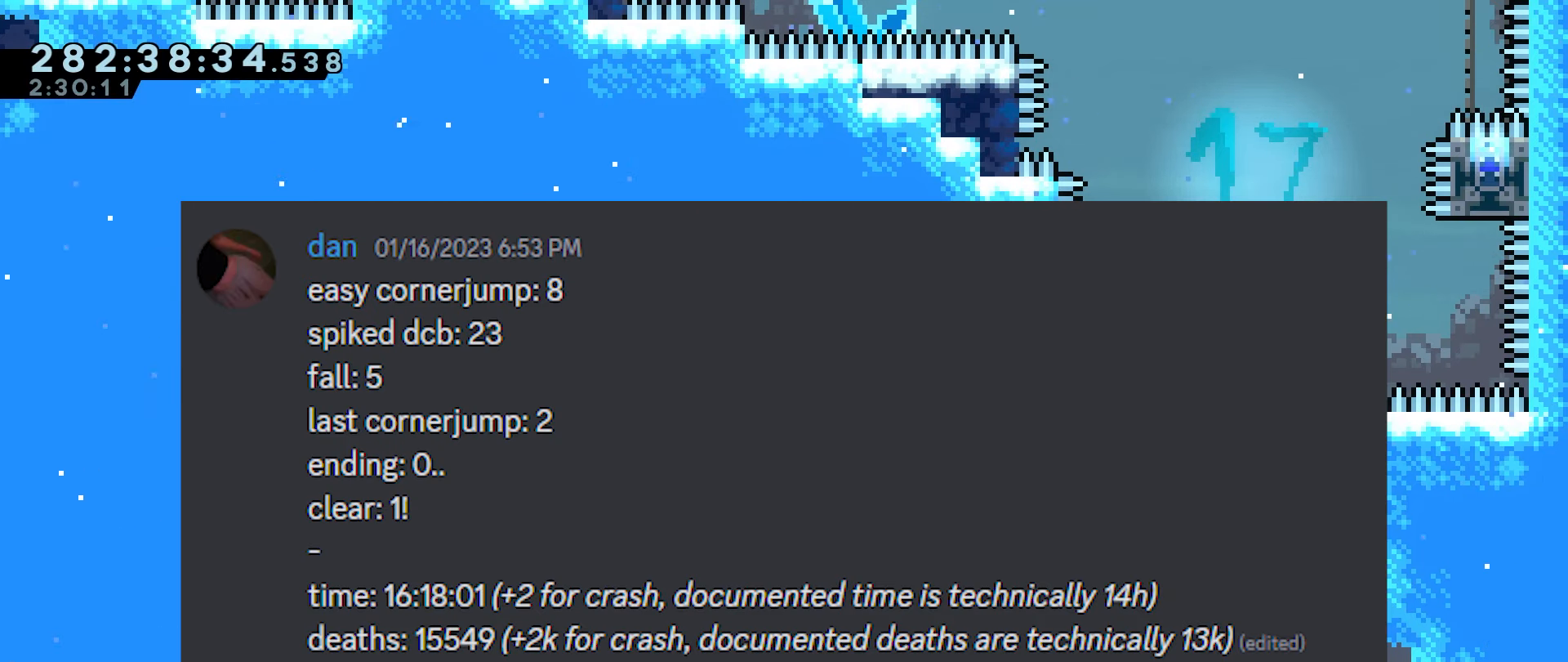
{"keys": [], "events": []}
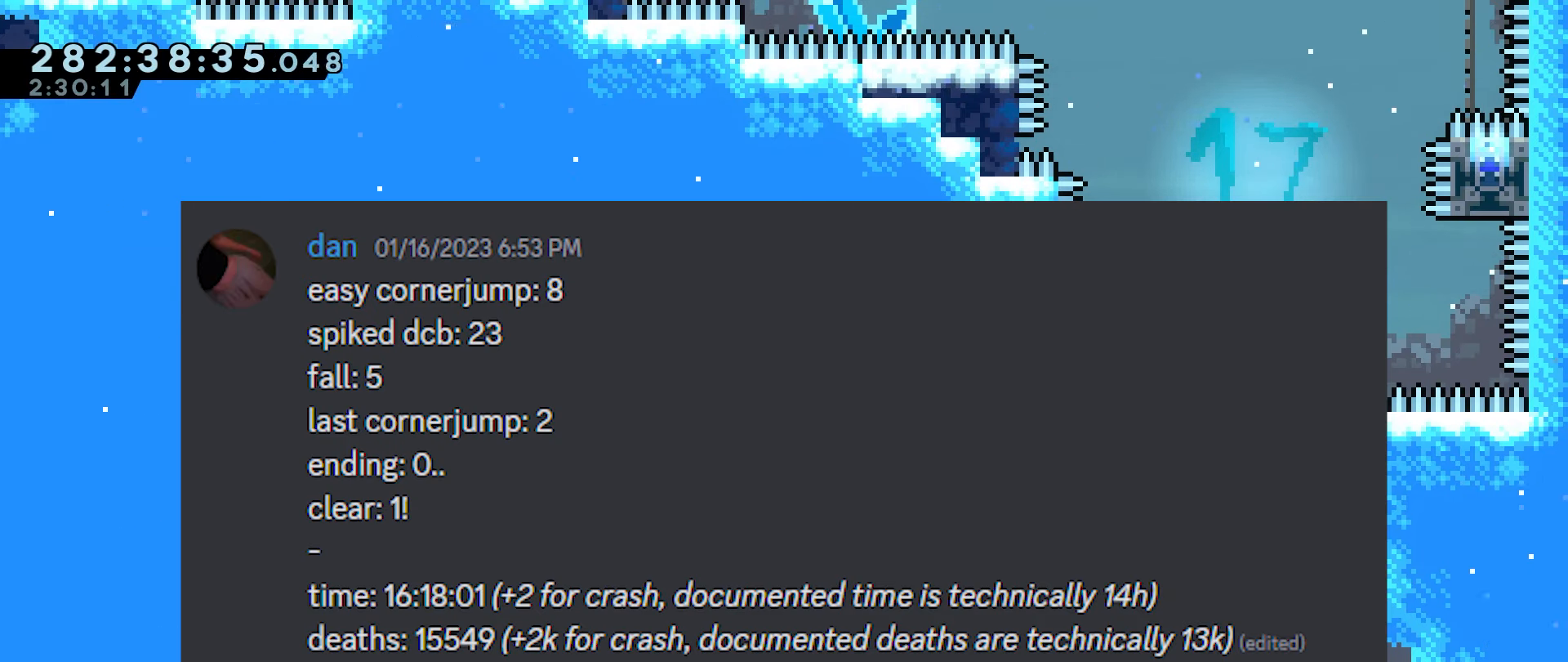
{"keys": [], "events": []}
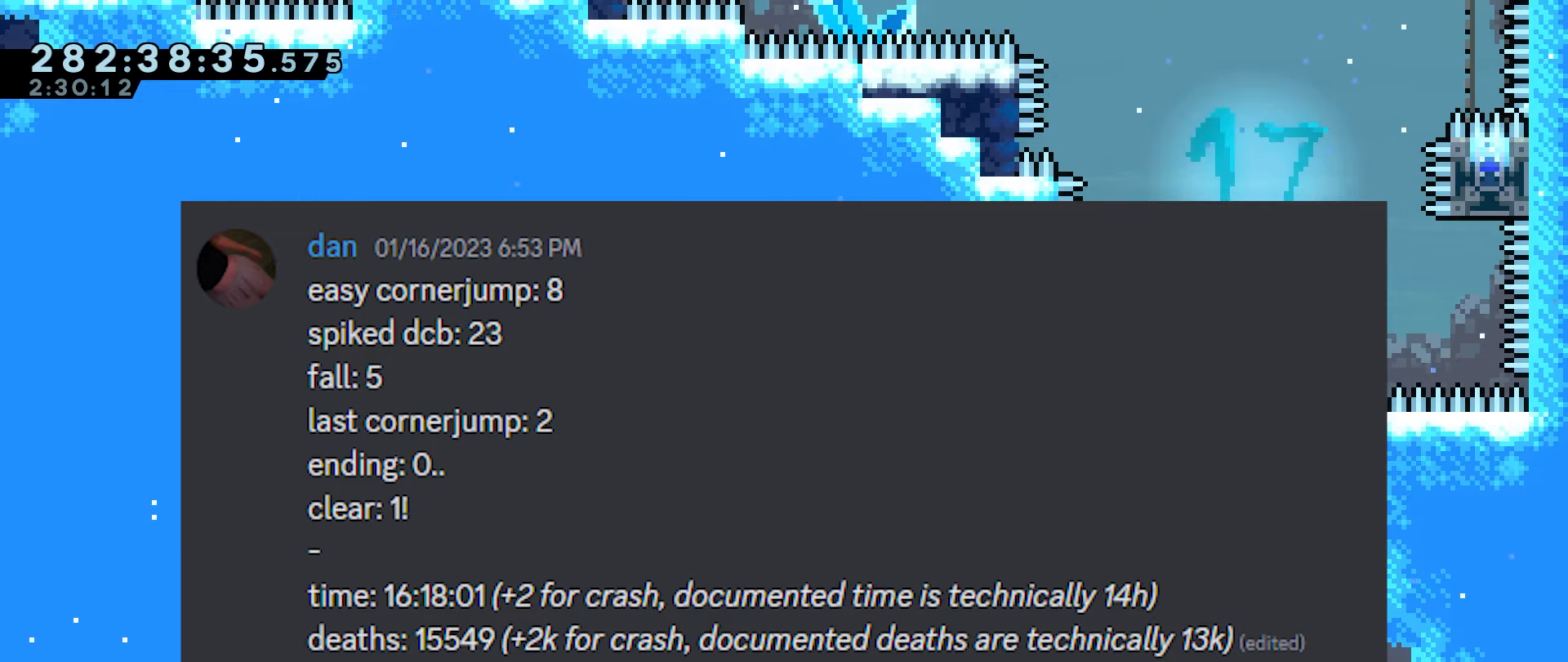
{"keys": [], "events": []}
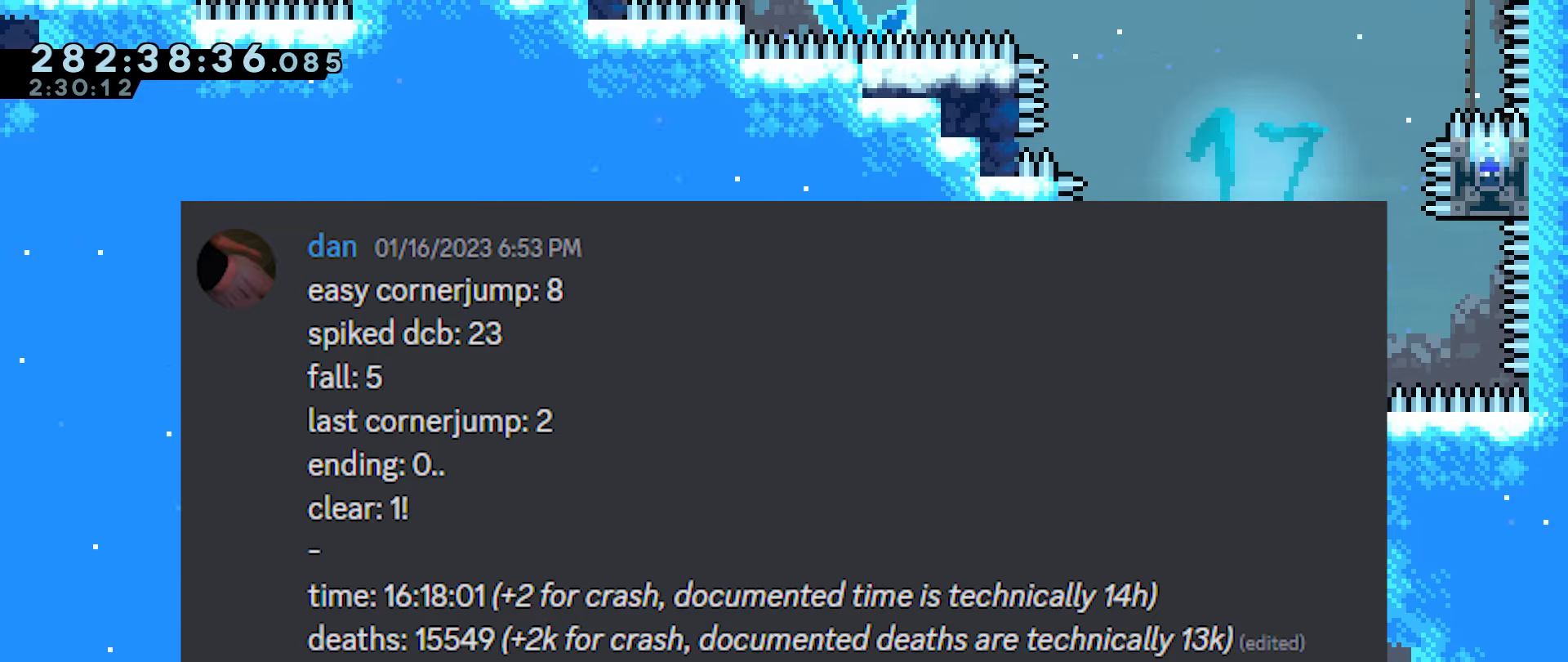
{"keys": ["grab", "jump", "jump2", "right"], "events": [[50, "grab", "down"], [50, "jump2", "down"], [133, "right", "down"], [216, "jump", "down"]]}
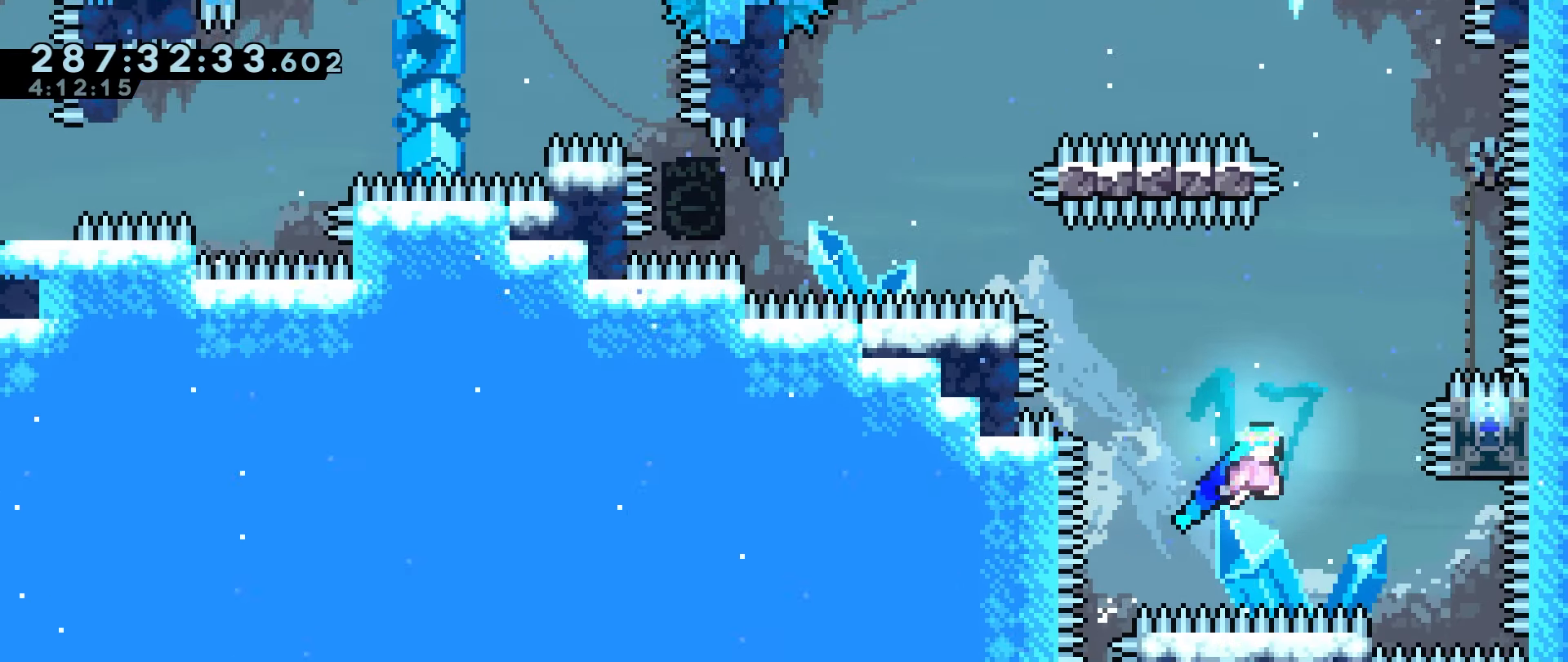
{"keys": ["grab", "jump", "jump2"], "events": [[233, "jump", "up"], [333, "left", "down"], [383, "jump", "down"], [383, "right", "up"], [466, "left", "up"]]}
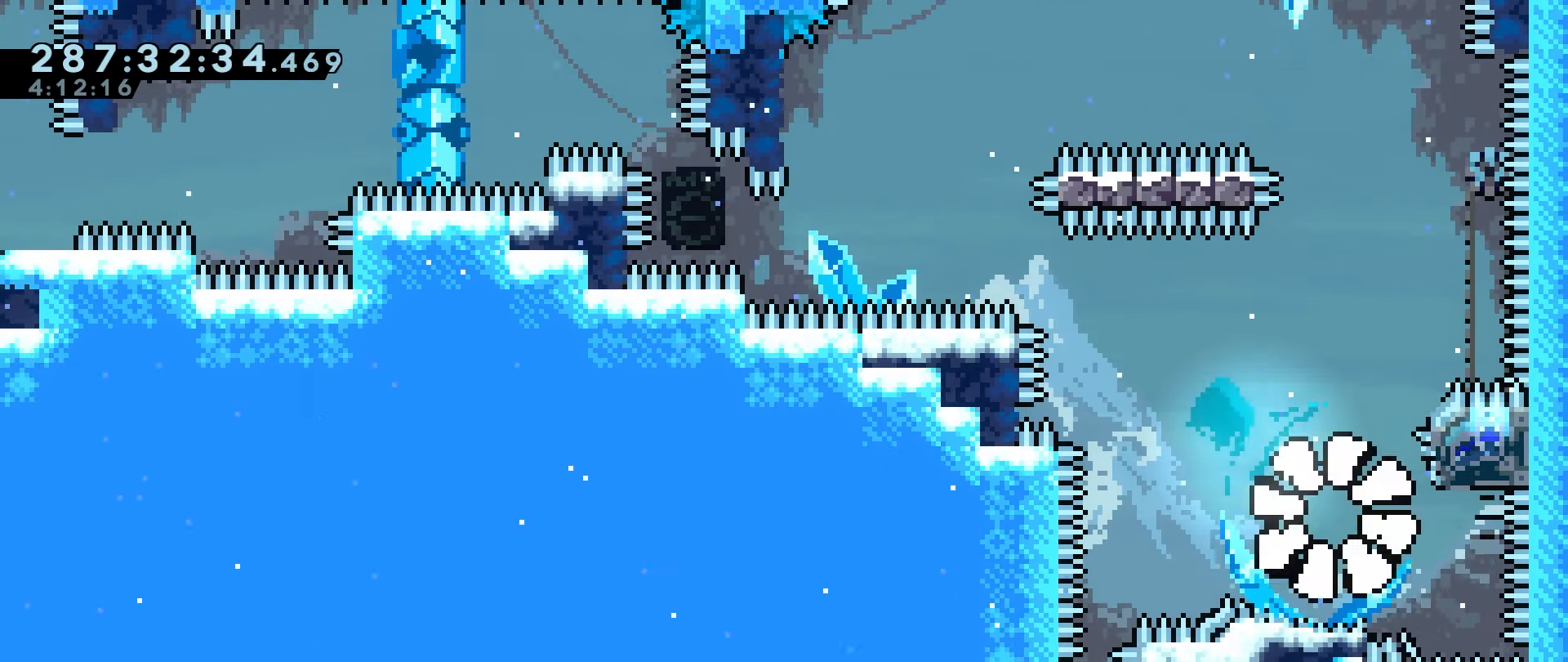
{"keys": ["grab"], "events": [[66, "jump", "up"], [150, "jump", "down"], [300, "jump", "up"], [300, "jump2", "up"]]}
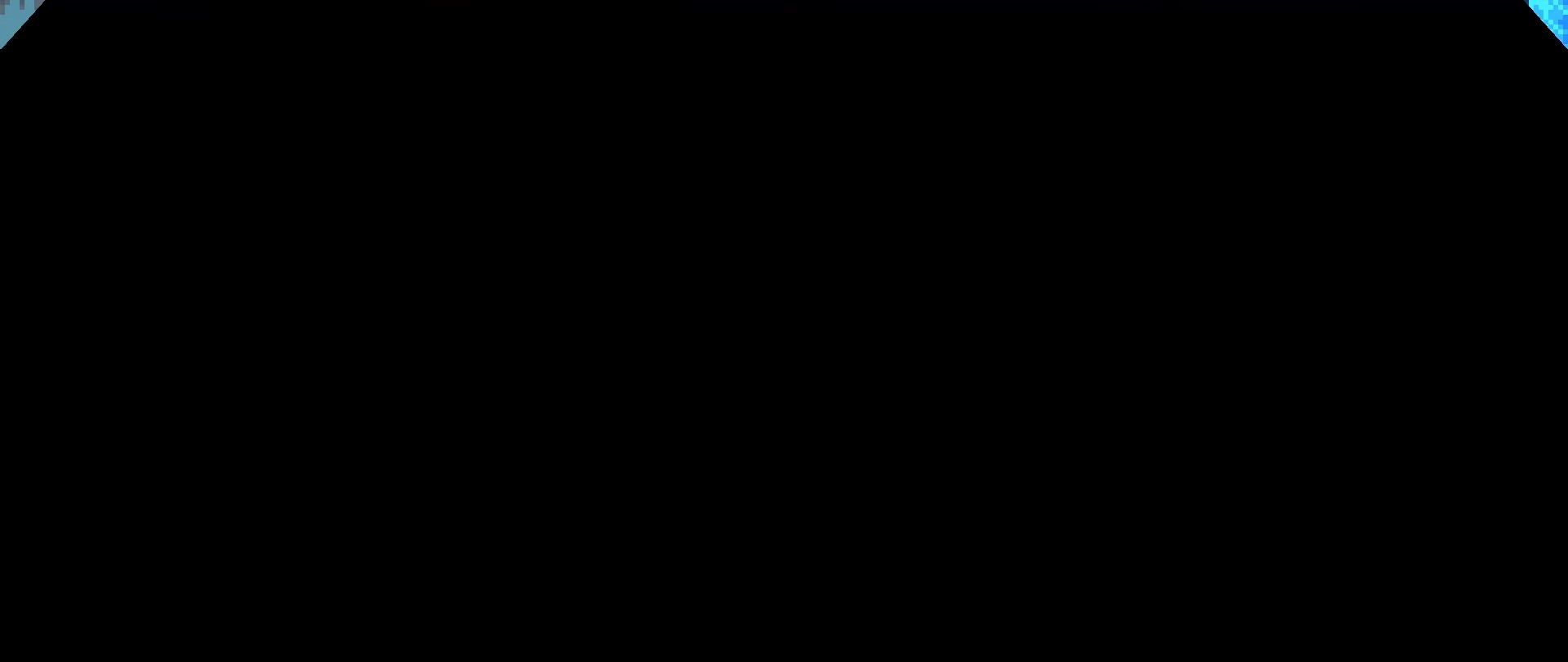
{"keys": ["grab", "jump2", "left"], "events": [[33, "jump", "down"], [133, "jump2", "down"], [133, "left", "down"], [216, "jump", "up"]]}
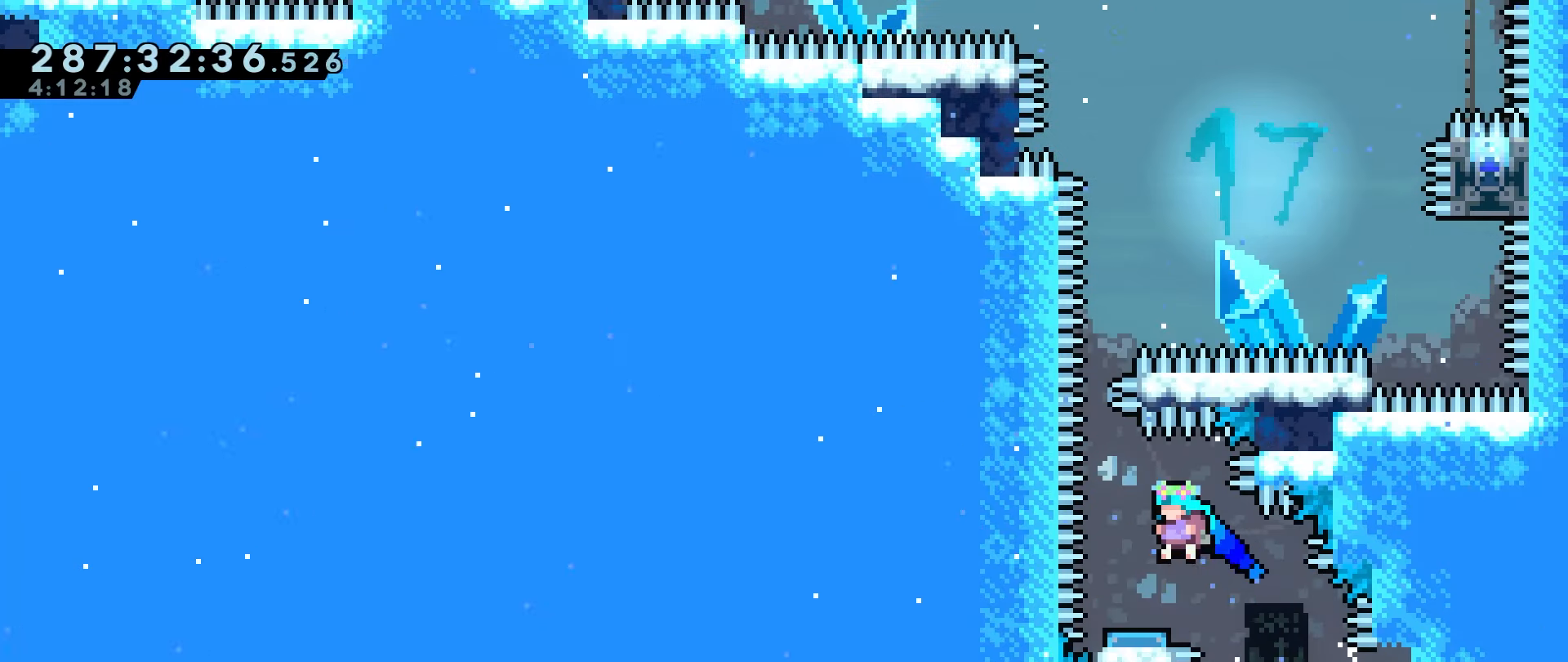
{"keys": ["grab", "jump2", "right"], "events": [[183, "left", "up"], [466, "right", "down"]]}
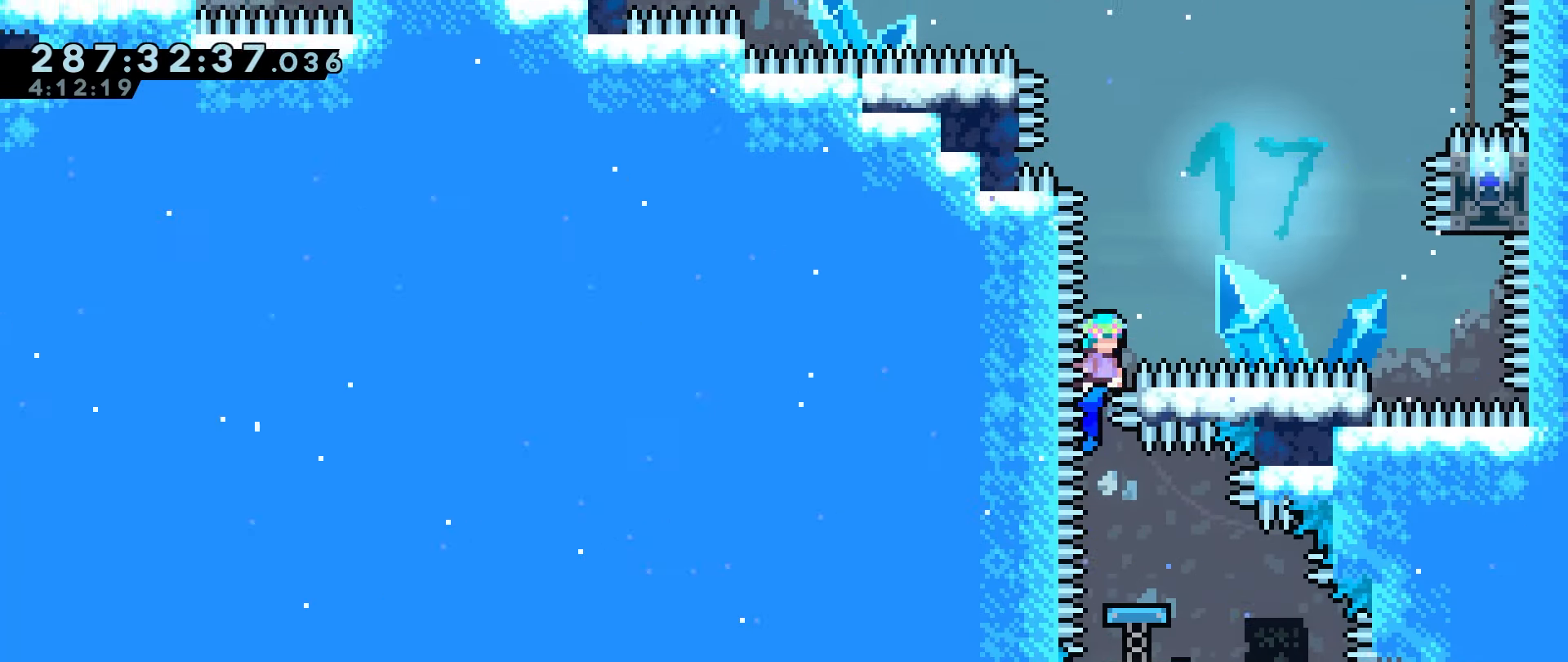
{"keys": ["grab", "jump", "jump2", "right"], "events": [[66, "jump", "down"]]}
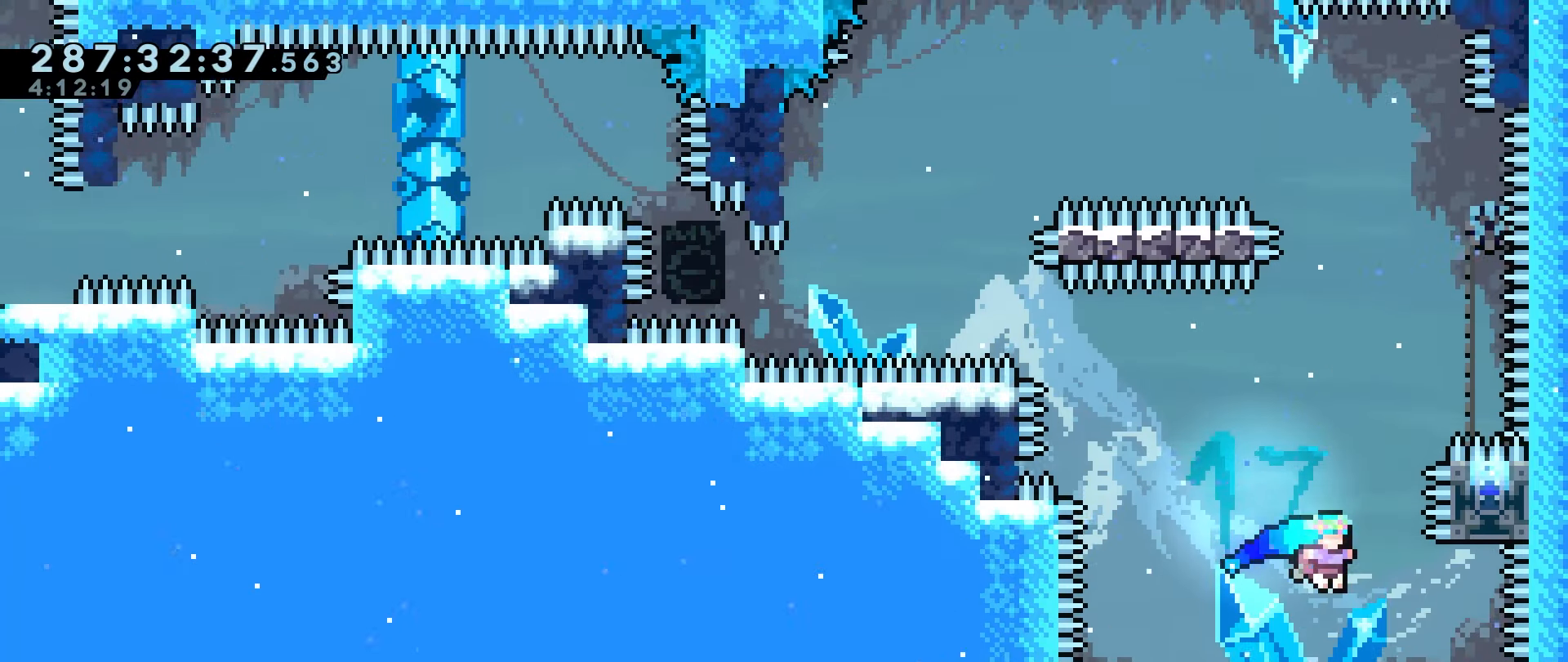
{"keys": ["grab", "jump", "jump2"], "events": [[83, "jump", "up"], [183, "jump", "down"], [183, "left", "down"], [183, "right", "up"], [216, "left", "up"]]}
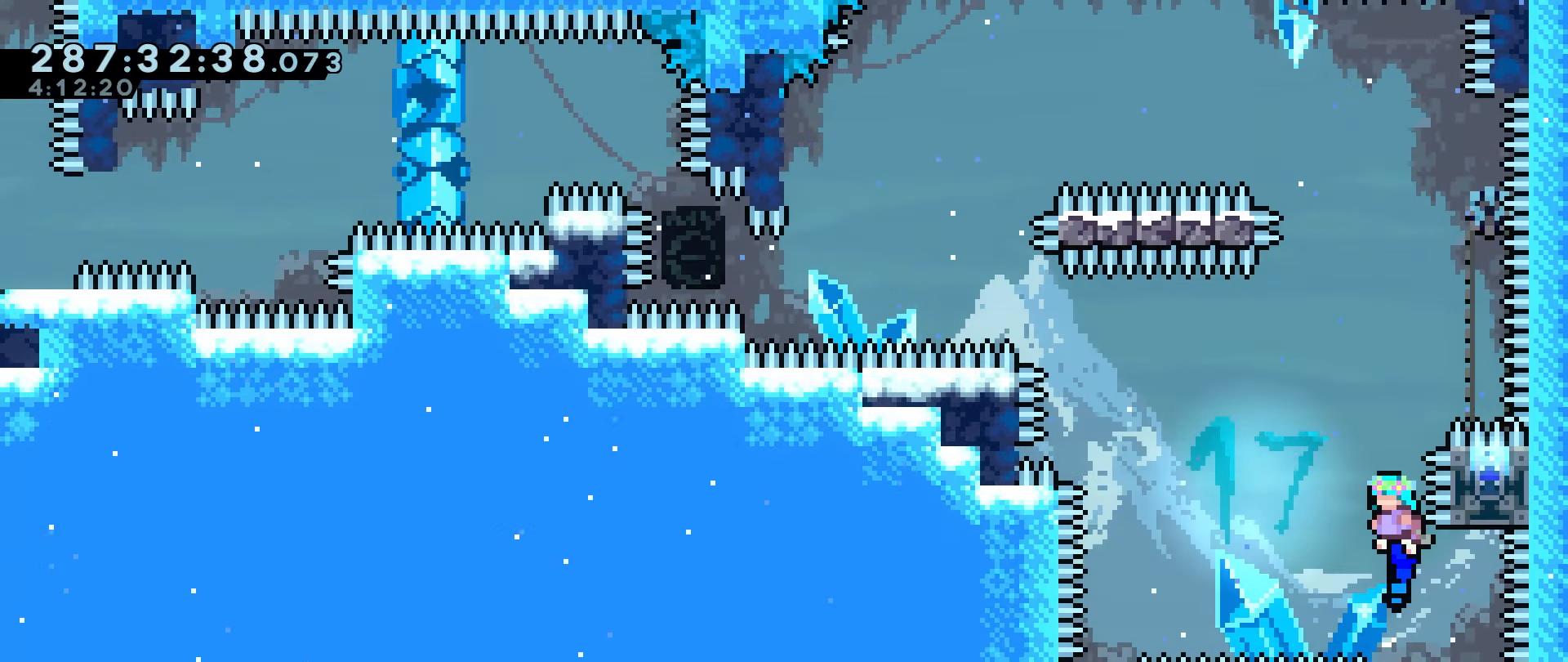
{"keys": ["grab"], "events": [[283, "left", "down"], [333, "jump", "up"], [383, "jump2", "up"], [383, "left", "up"]]}
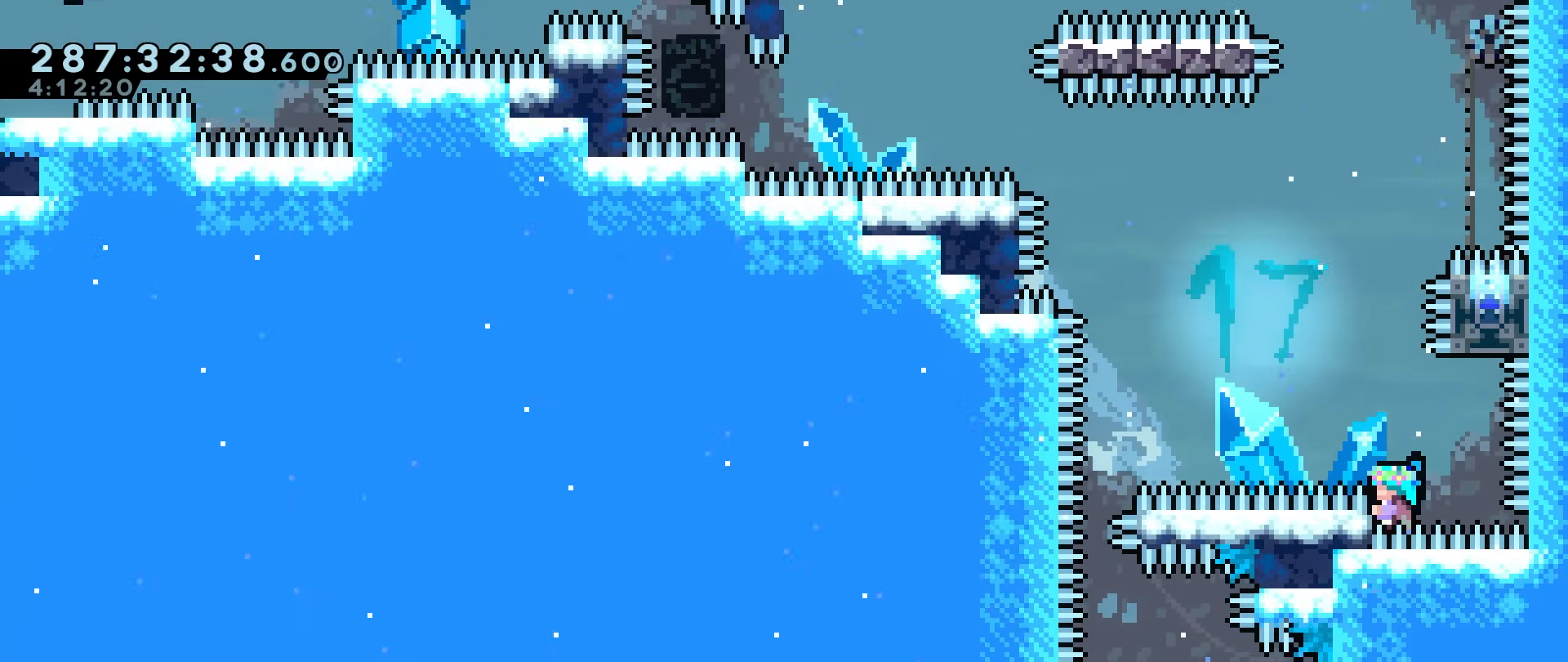
{"keys": ["jump2", "left"], "events": [[350, "grab", "up"], [400, "jump2", "down"], [450, "left", "down"]]}
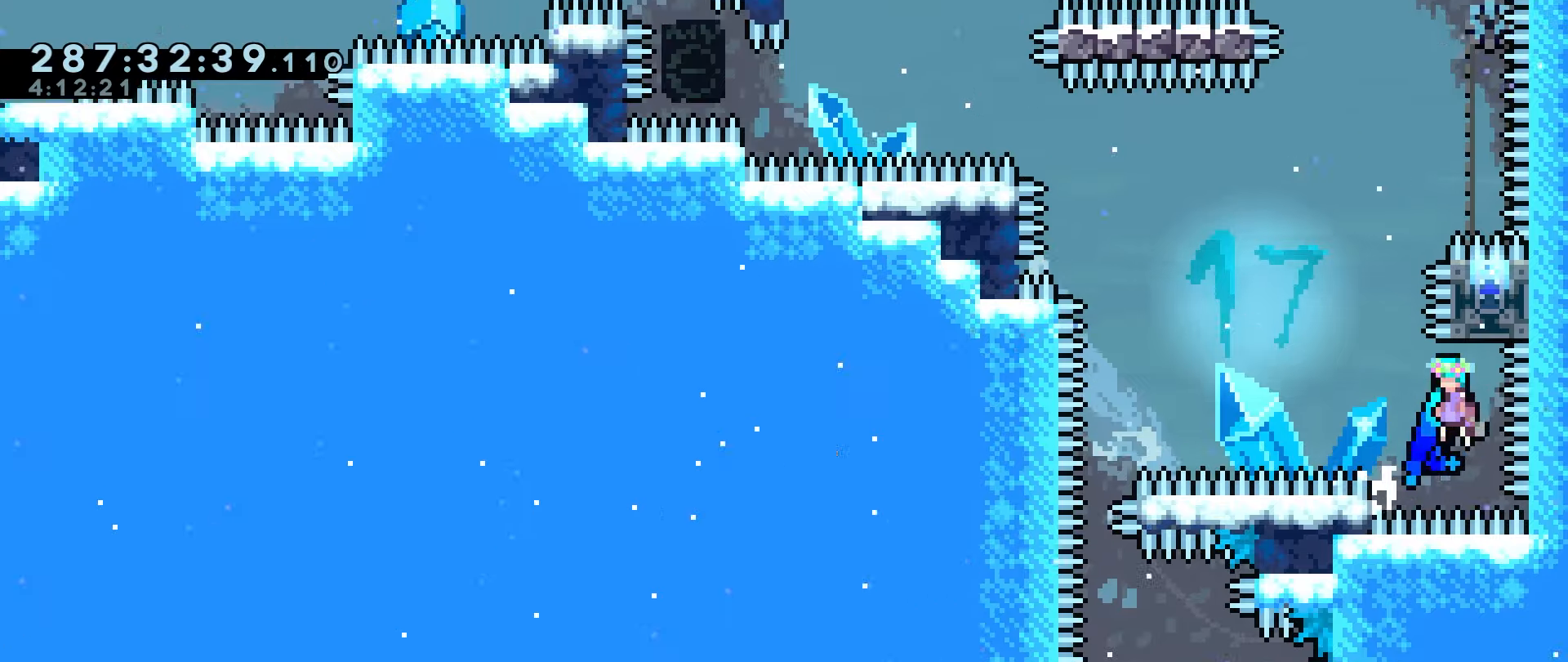
{"keys": ["jump", "jump2", "right"], "events": [[167, "jump", "down"], [217, "left", "up"], [317, "right", "down"]]}
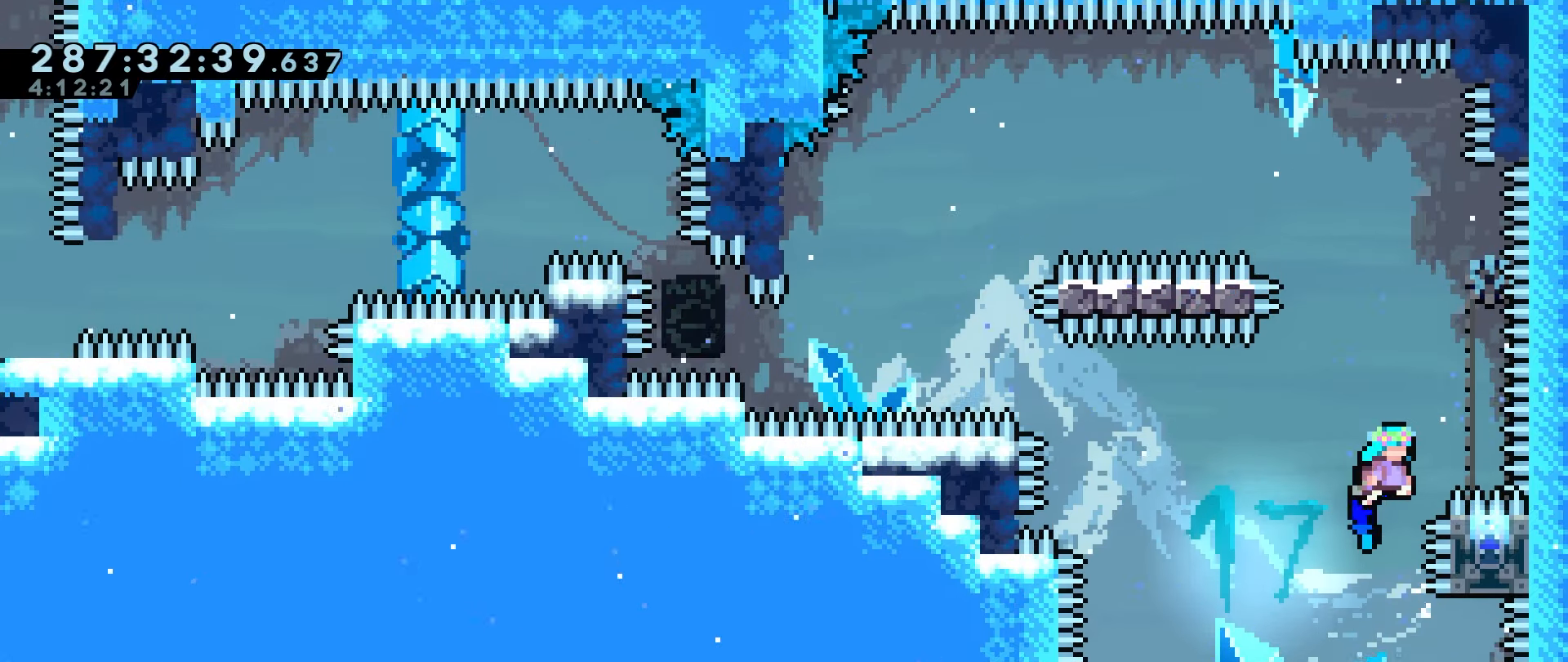
{"keys": ["grab"], "events": [[50, "grab", "down"], [50, "jump", "up"], [100, "jump2", "up"], [150, "jump", "down"], [150, "right", "up"], [333, "right", "down"], [383, "jump", "up"], [417, "right", "up"]]}
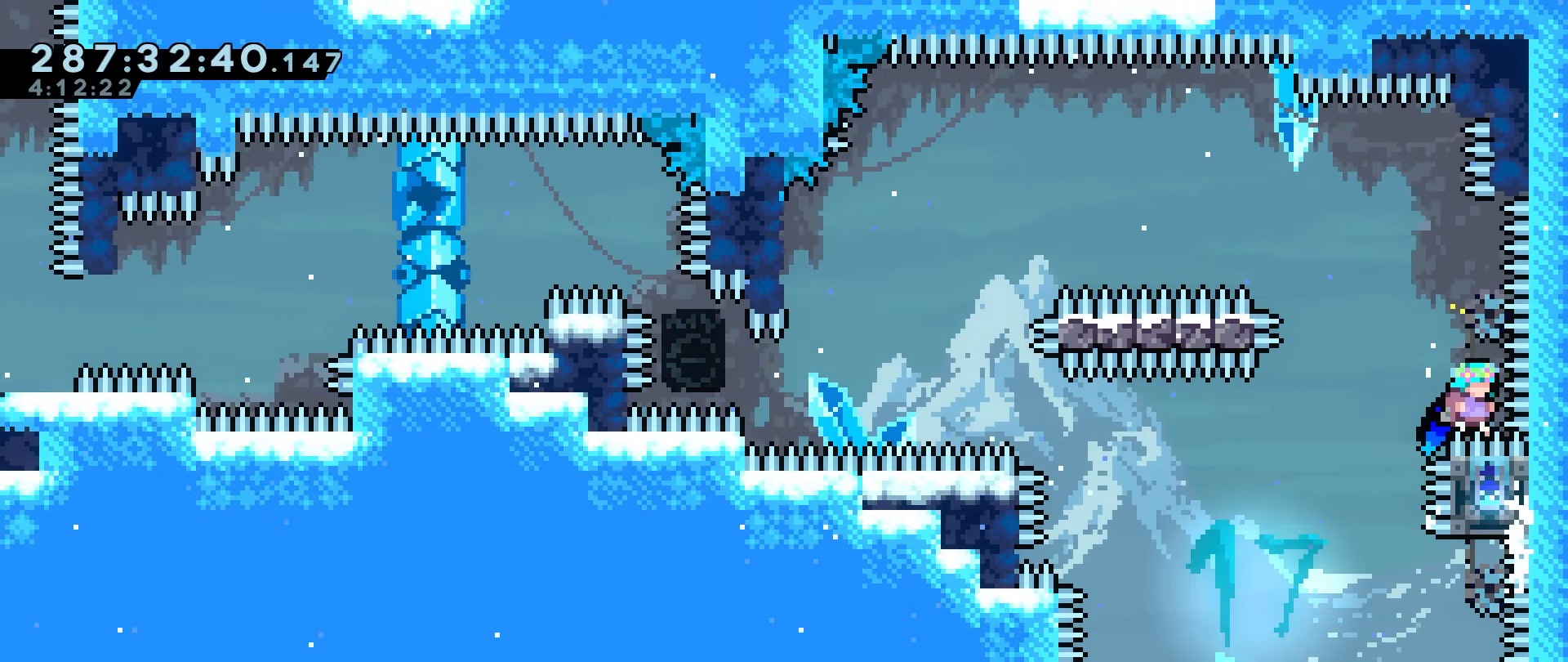
{"keys": ["grab", "jump", "left"], "events": [[17, "jump", "down"], [67, "left", "down"], [383, "jump", "up"], [433, "jump", "down"]]}
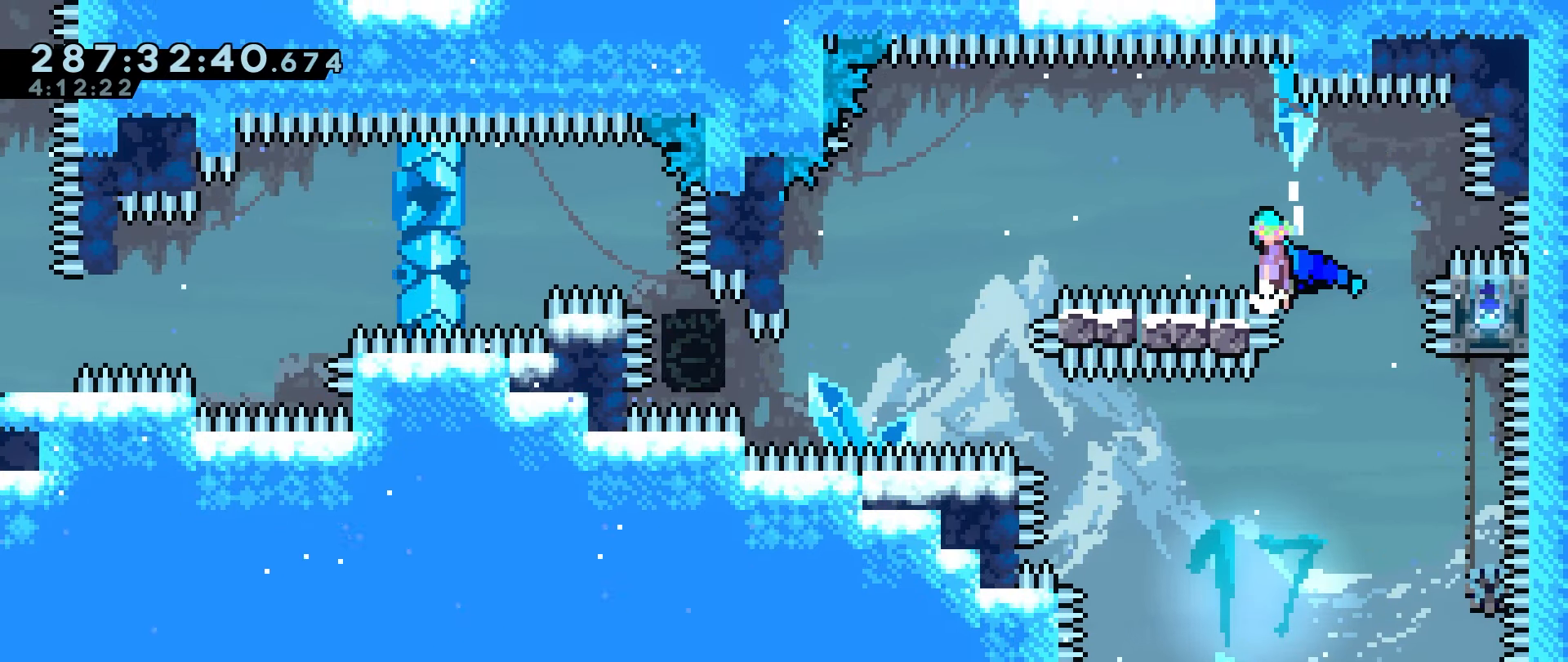
{"keys": ["grab"], "events": [[450, "jump", "up"], [500, "left", "up"]]}
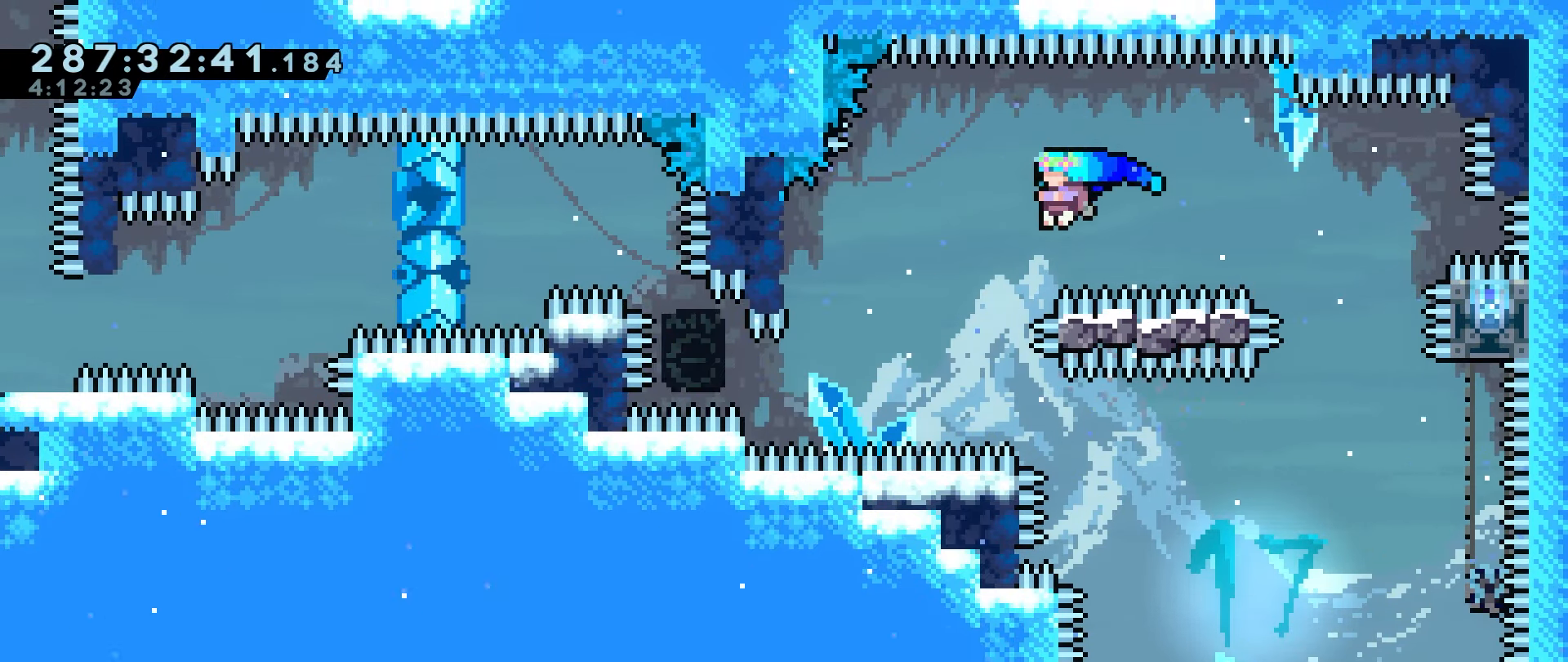
{"keys": ["grab", "jump", "left"], "events": [[133, "jump", "down"], [133, "left", "down"], [283, "jump", "up"], [333, "jump", "down"]]}
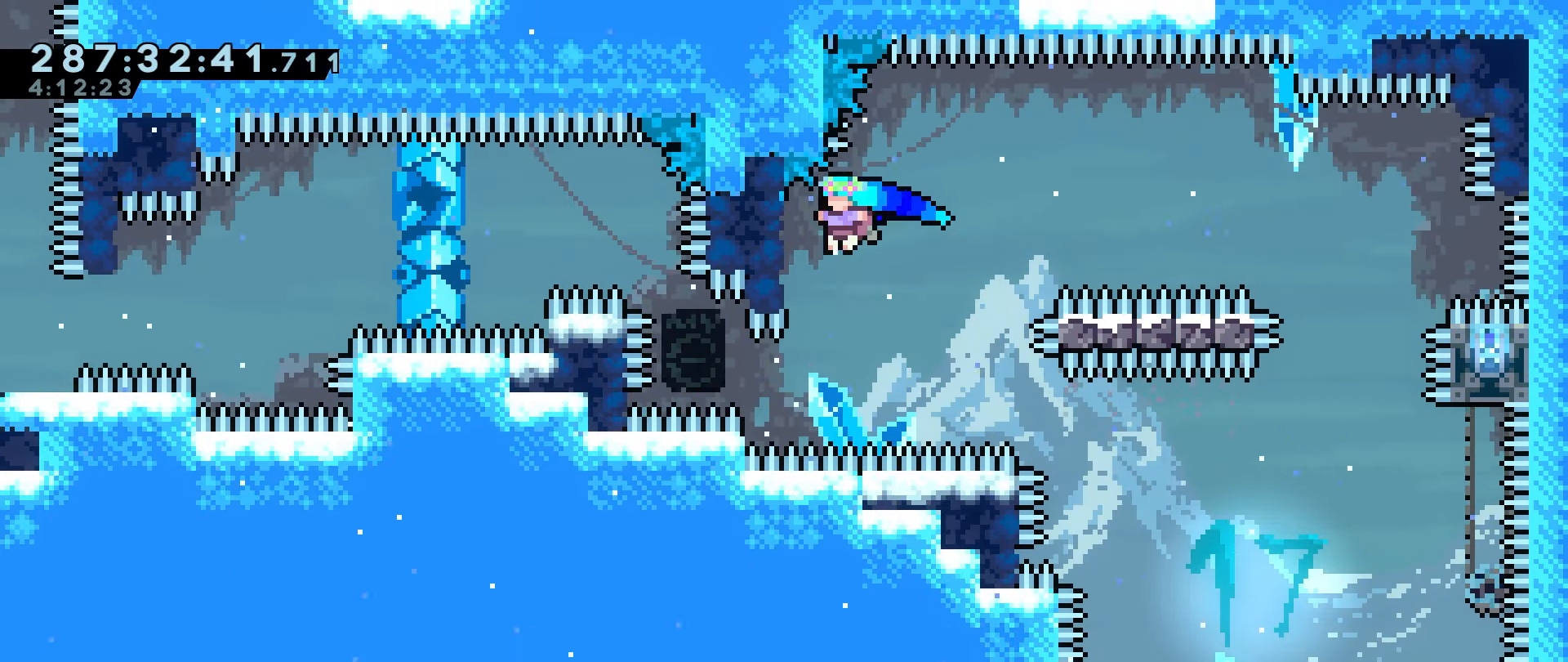
{"keys": ["left"], "events": [[300, "jump", "up"], [400, "grab", "up"]]}
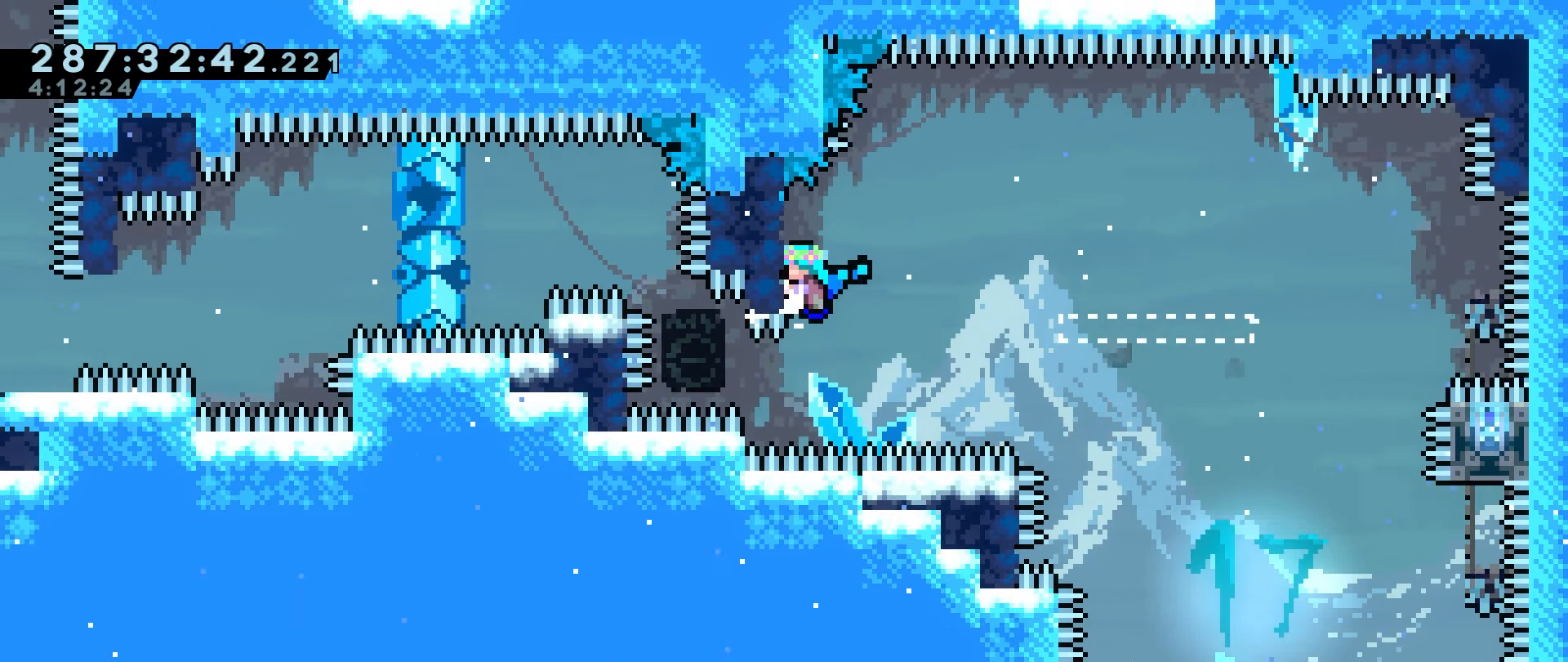
{"keys": ["down", "grab", "left"], "events": [[167, "grab", "down"], [500, "down", "down"]]}
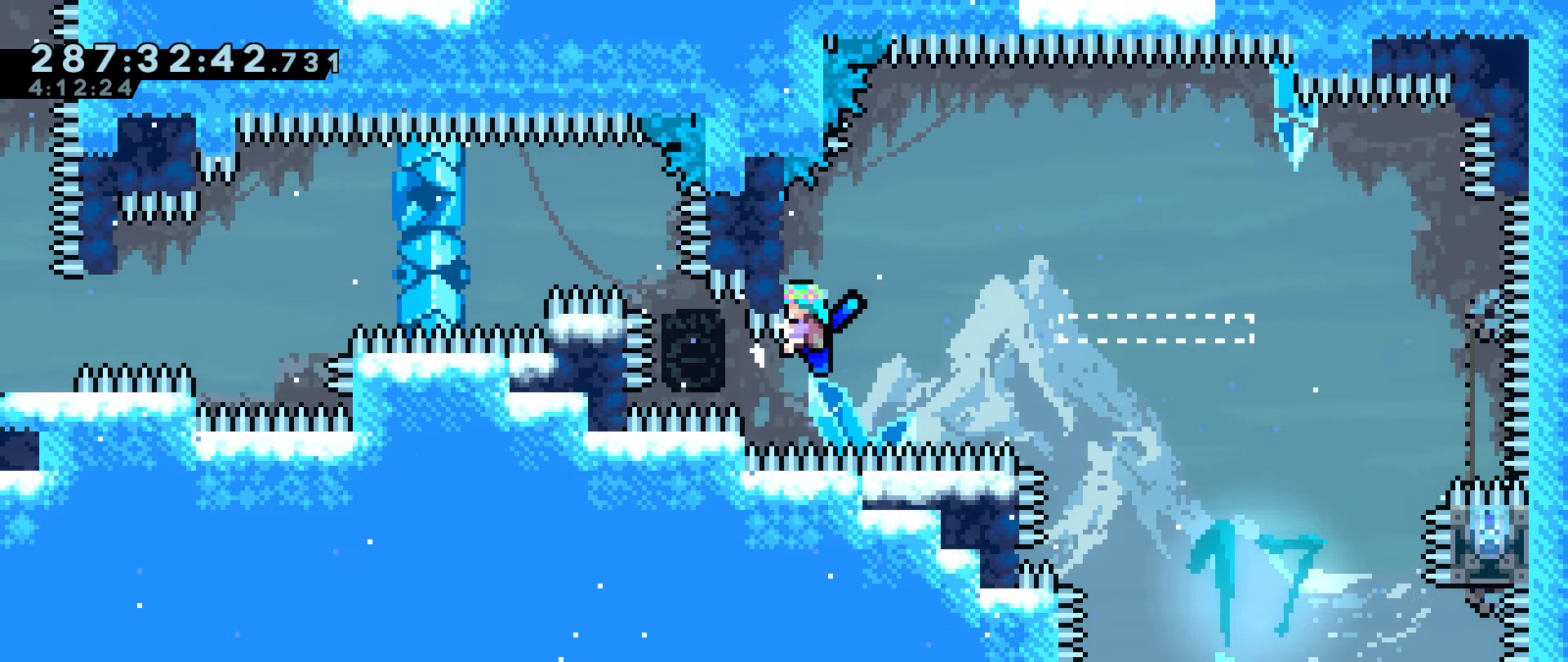
{"keys": ["grab", "left"], "events": [[50, "down", "up"]]}
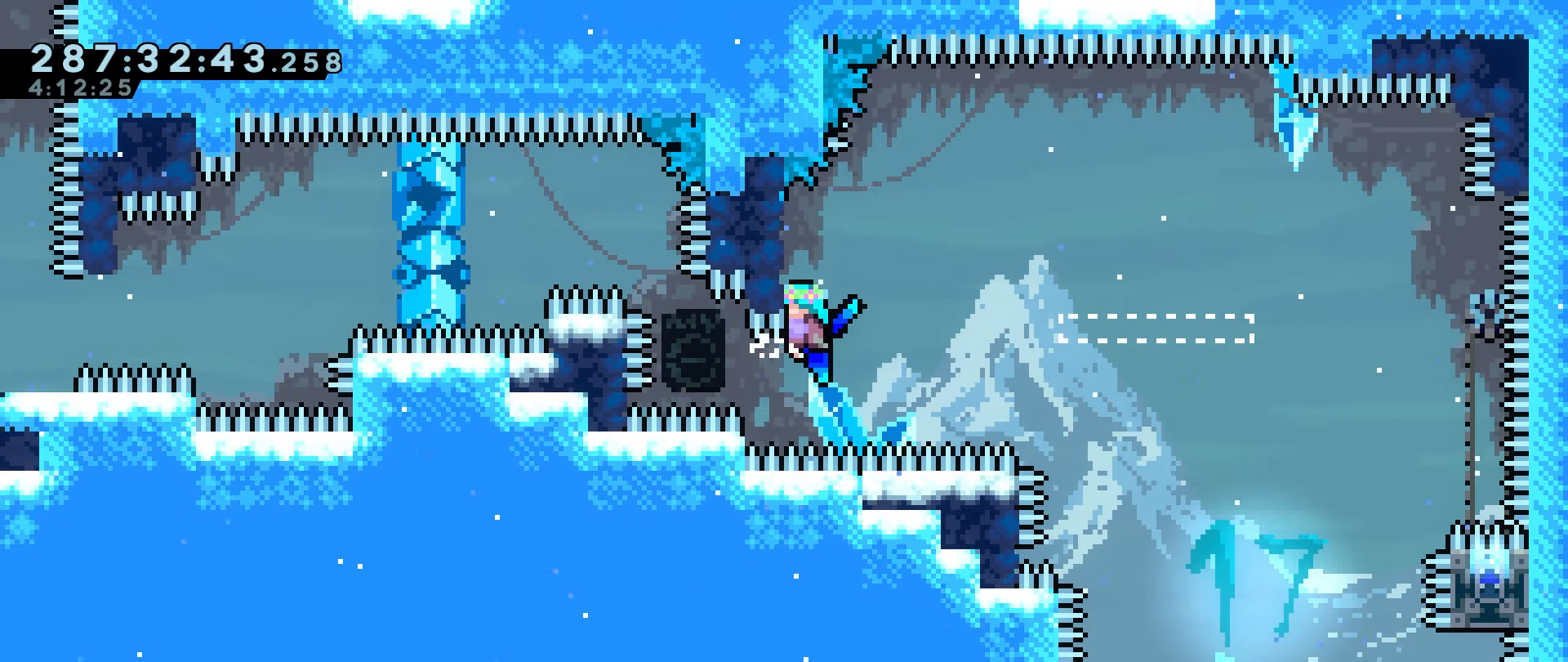
{"keys": ["grab", "left"], "events": []}
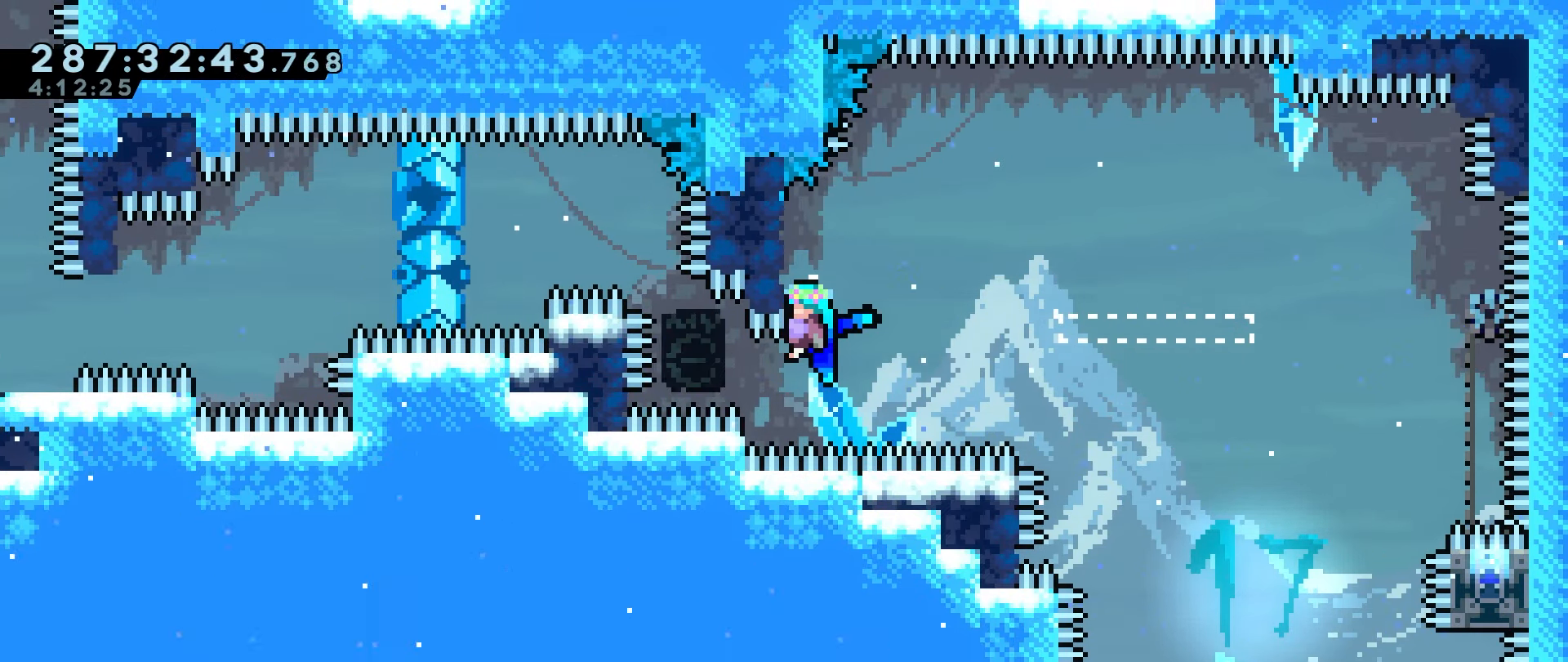
{"keys": ["grab", "left"], "events": []}
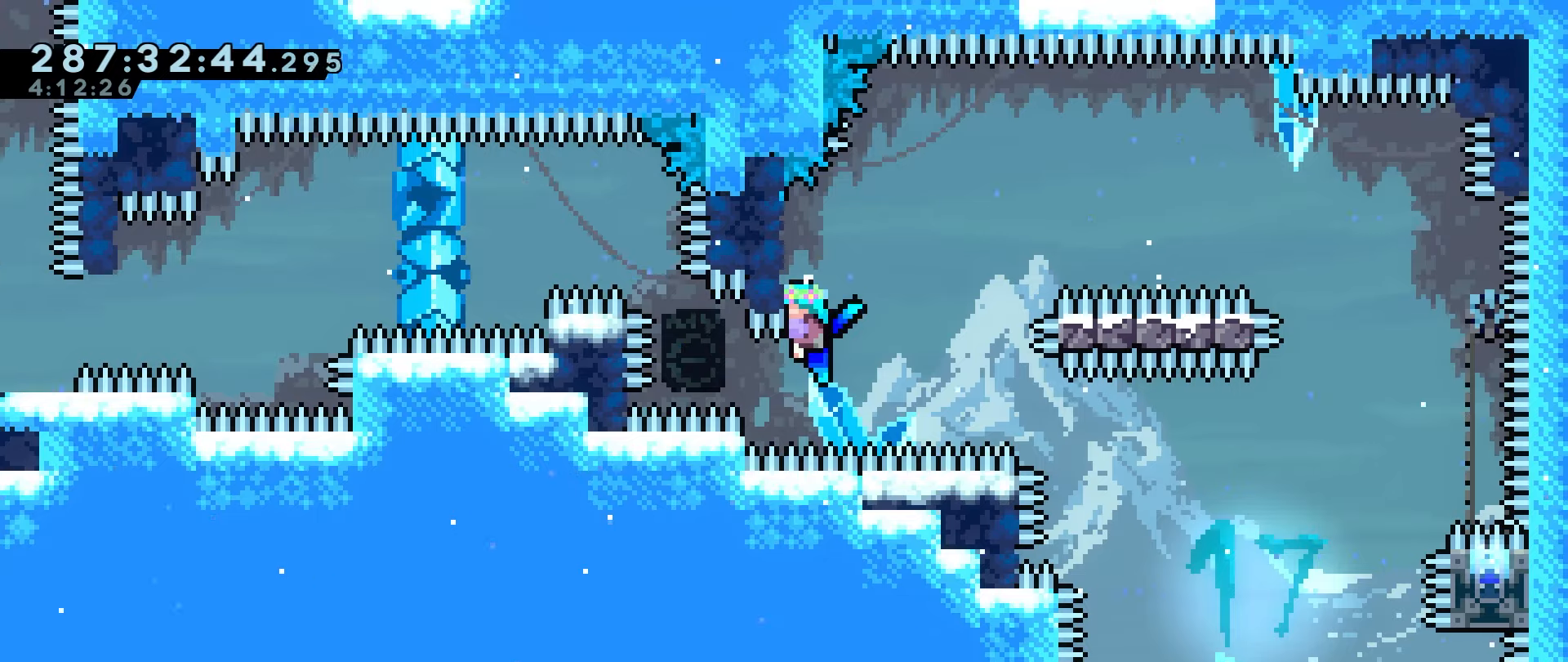
{"keys": ["grab", "left"], "events": [[234, "down", "down"], [417, "down", "up"]]}